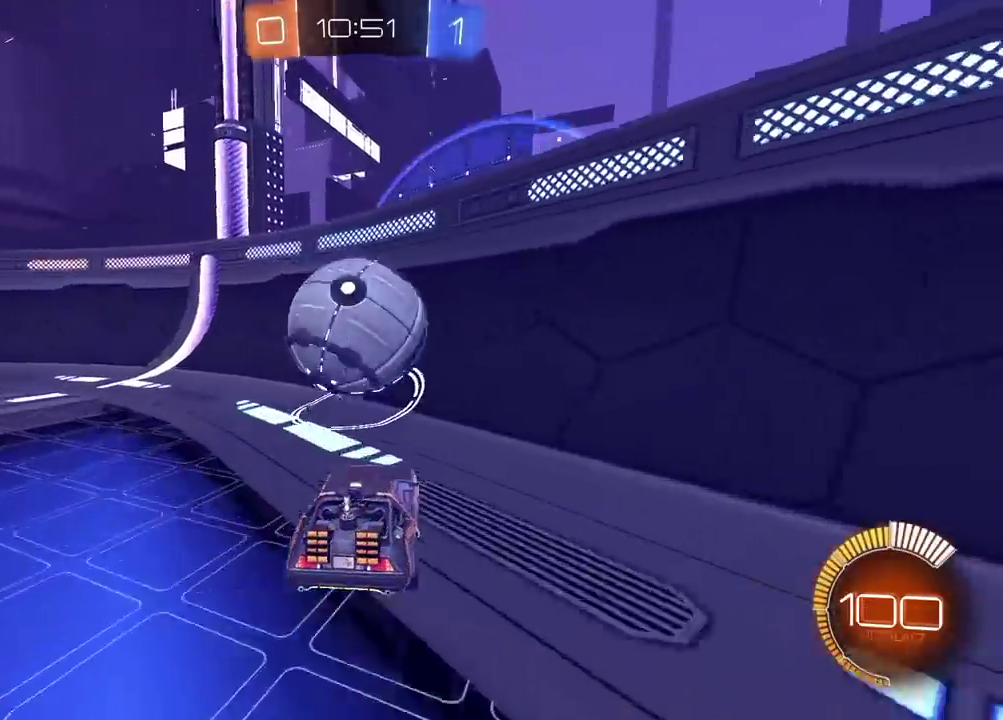
Gameplay with a controller (PlayStation layout); each line is a JSON object with the inputs held at the frame after it. "events" lists button and stick changes between this image and that frame as [ms after this image, input, new state], when the widget could be followed in between. Not read: L1 R1.
{"buttons": ["R2"], "left_stick": "left", "right_stick": "center"}
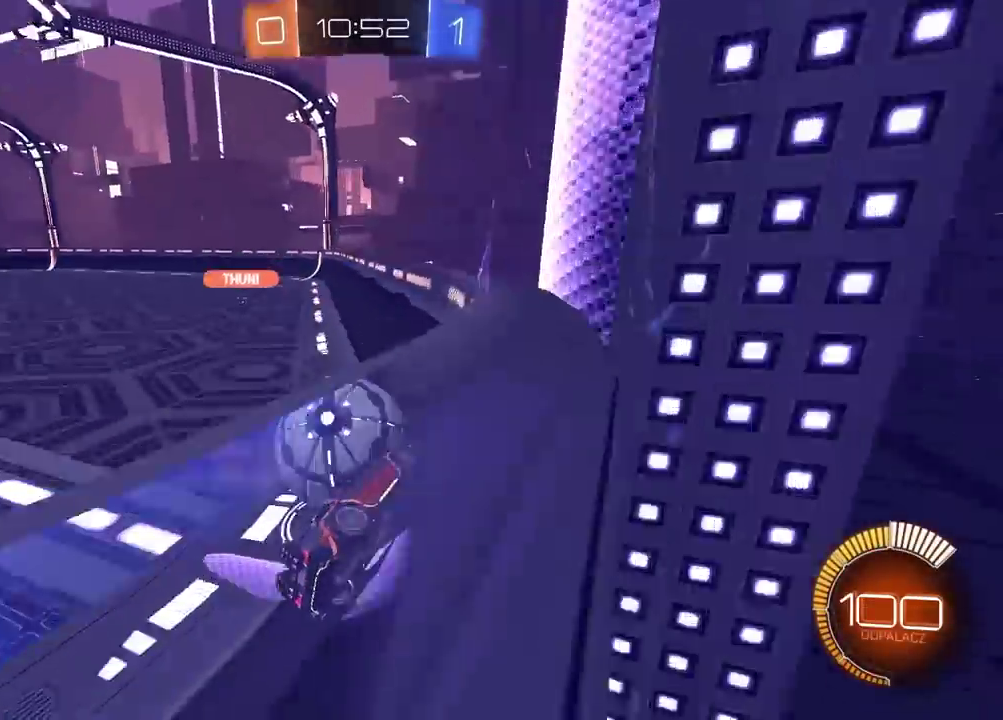
{"buttons": ["R2"], "left_stick": "left", "right_stick": "center", "events": [[67, "R2", "up"], [267, "TRIANGLE", "down"], [283, "R2", "down"], [350, "TRIANGLE", "up"]]}
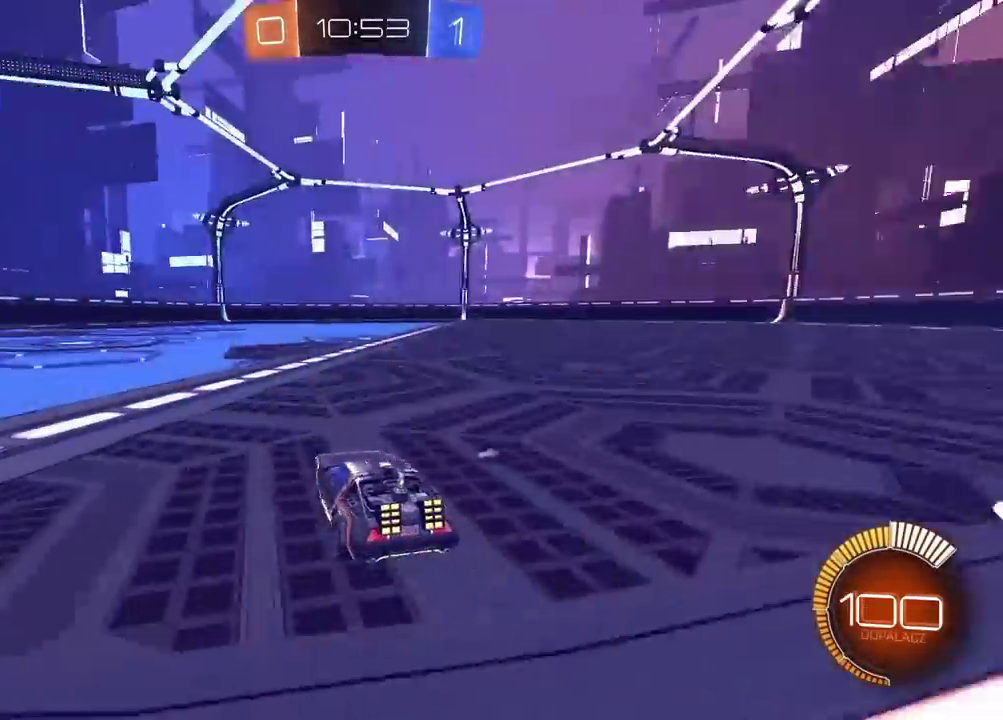
{"buttons": ["R2"], "left_stick": "left", "right_stick": "center", "events": [[167, "left_stick", "center"], [333, "TRIANGLE", "down"], [400, "left_stick", "left"], [433, "TRIANGLE", "up"]]}
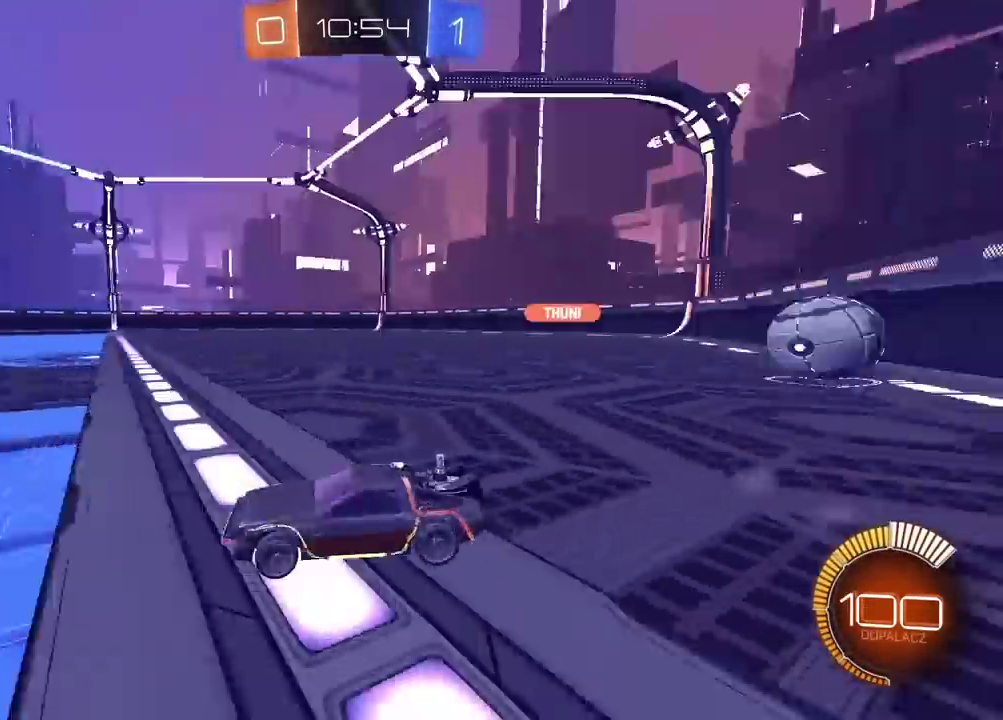
{"buttons": ["R2"], "left_stick": "left", "right_stick": "center", "events": [[33, "left_stick", "center"], [400, "left_stick", "left"]]}
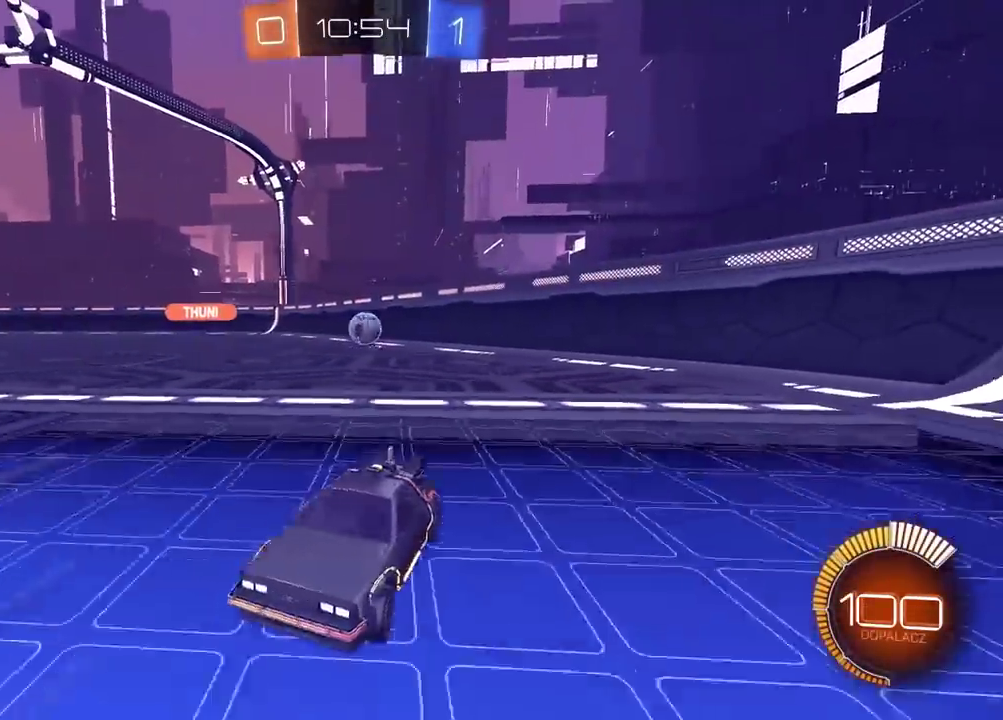
{"buttons": ["R2"], "left_stick": "right", "right_stick": "center", "events": [[183, "left_stick", "center"], [450, "left_stick", "right"]]}
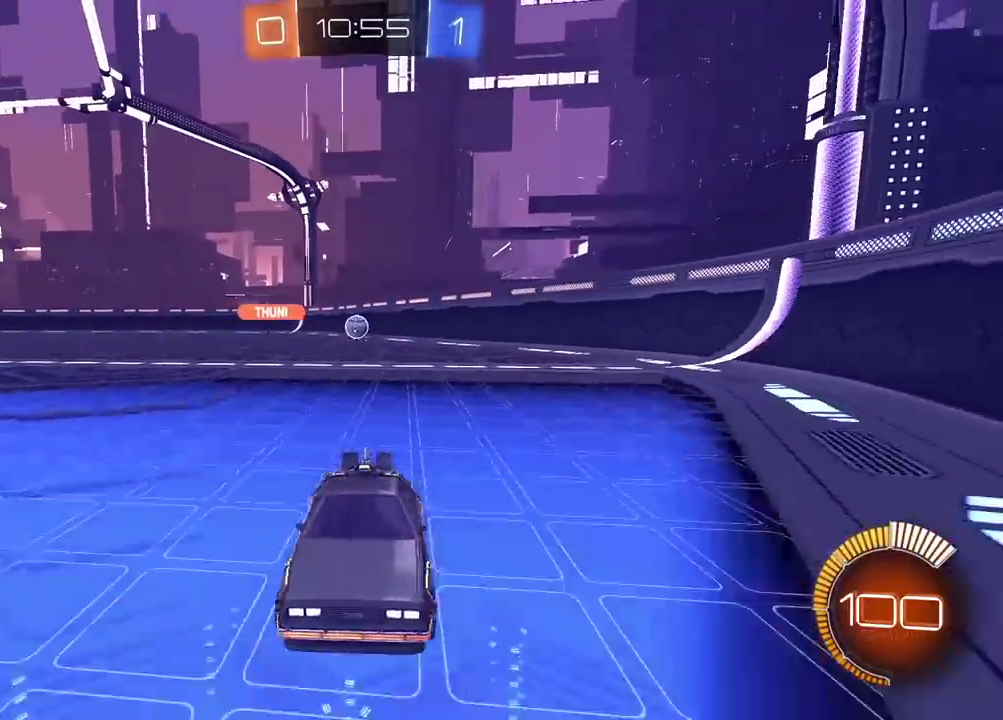
{"buttons": ["R2"], "left_stick": "right", "right_stick": "center", "events": [[117, "left_stick", "center"], [217, "left_stick", "right"]]}
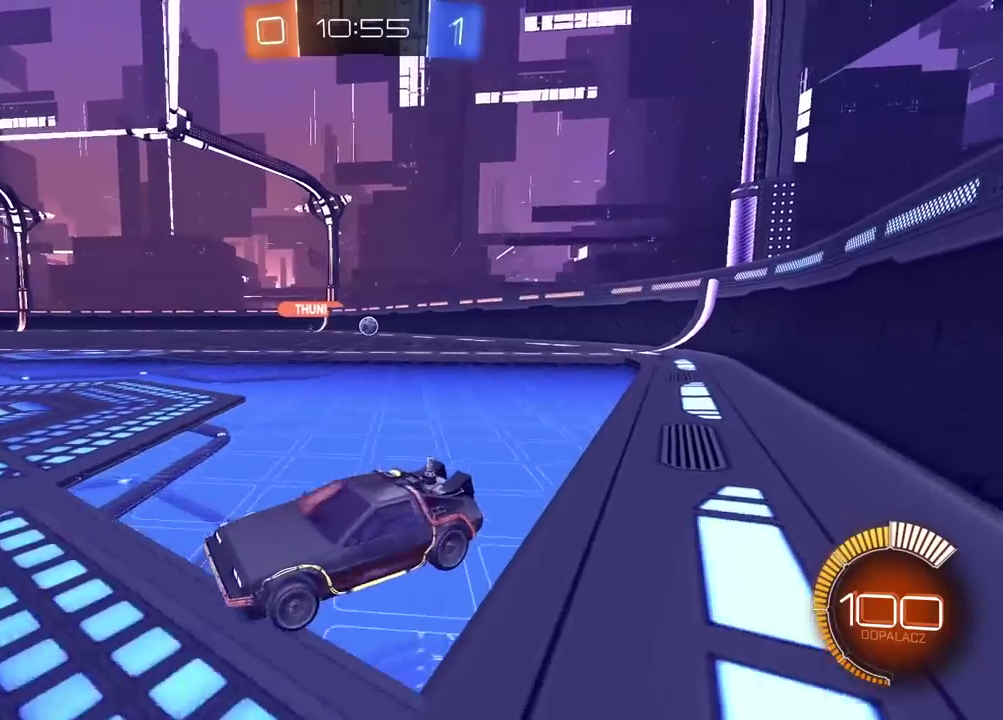
{"buttons": ["R2"], "left_stick": "center", "right_stick": "center", "events": [[267, "left_stick", "up-right"], [350, "left_stick", "center"]]}
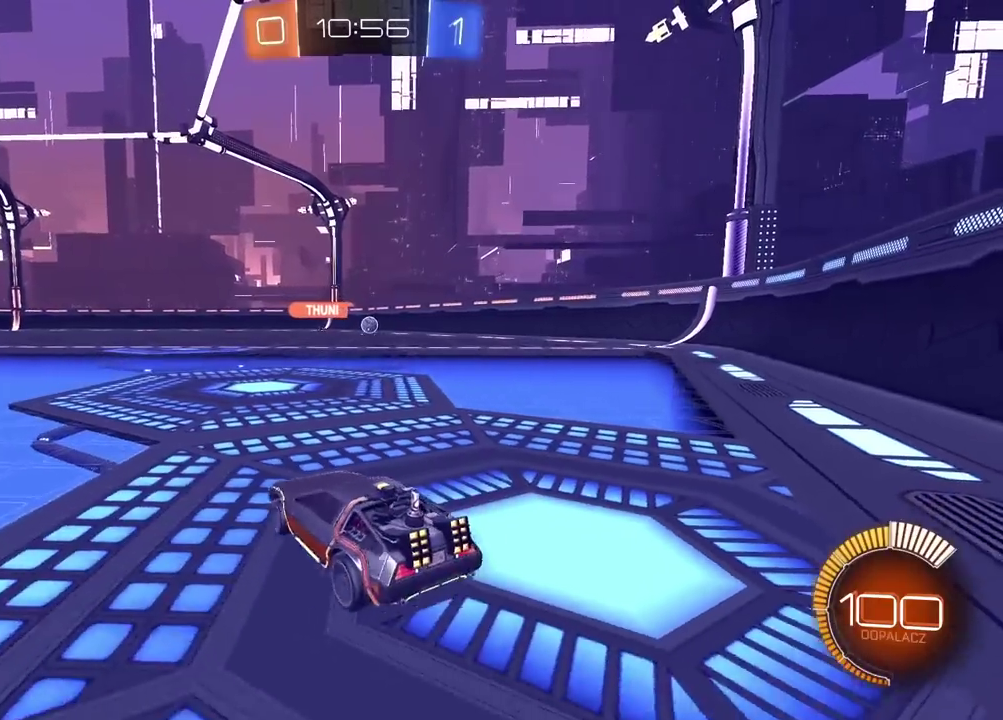
{"buttons": [], "left_stick": "left", "right_stick": "center", "events": [[400, "R2", "up"], [433, "left_stick", "left"]]}
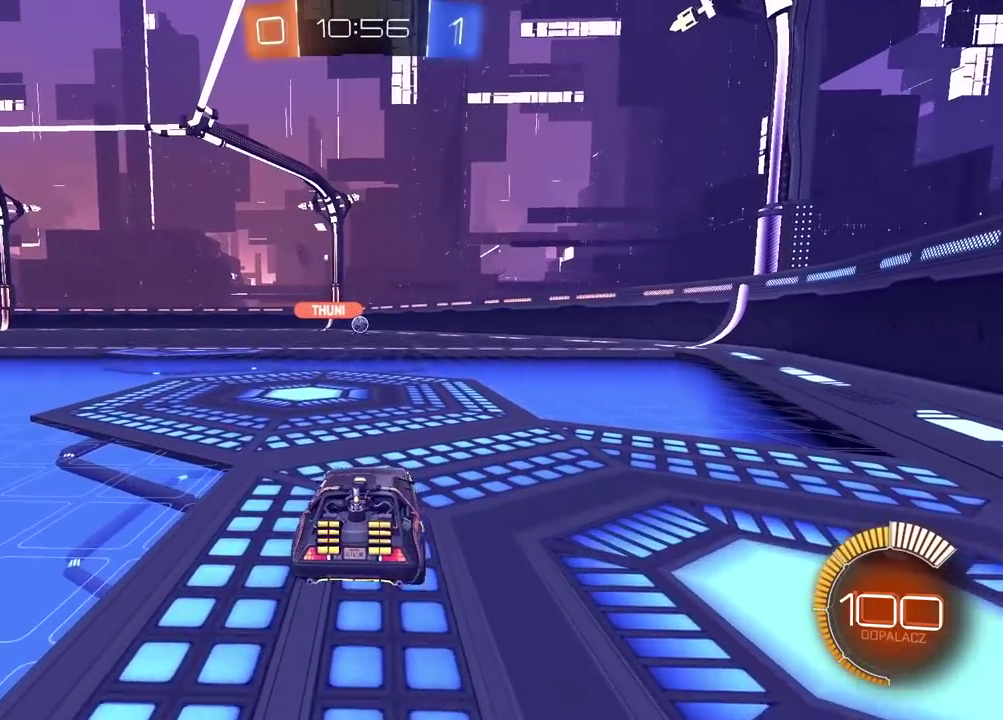
{"buttons": [], "left_stick": "center", "right_stick": "center", "events": [[183, "left_stick", "center"]]}
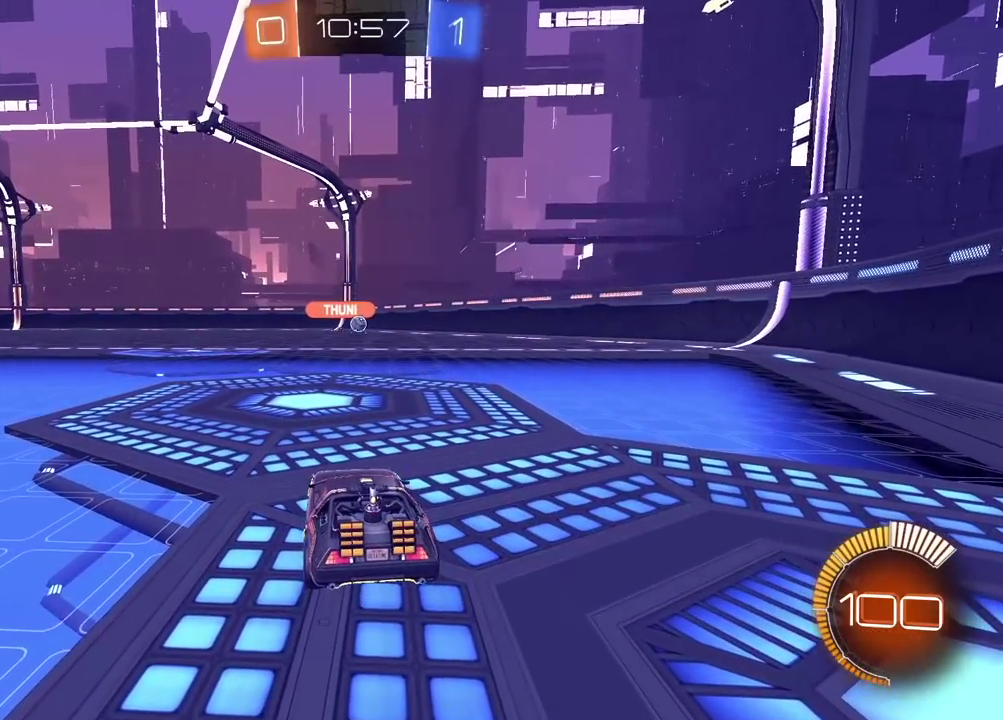
{"buttons": [], "left_stick": "center", "right_stick": "center", "events": []}
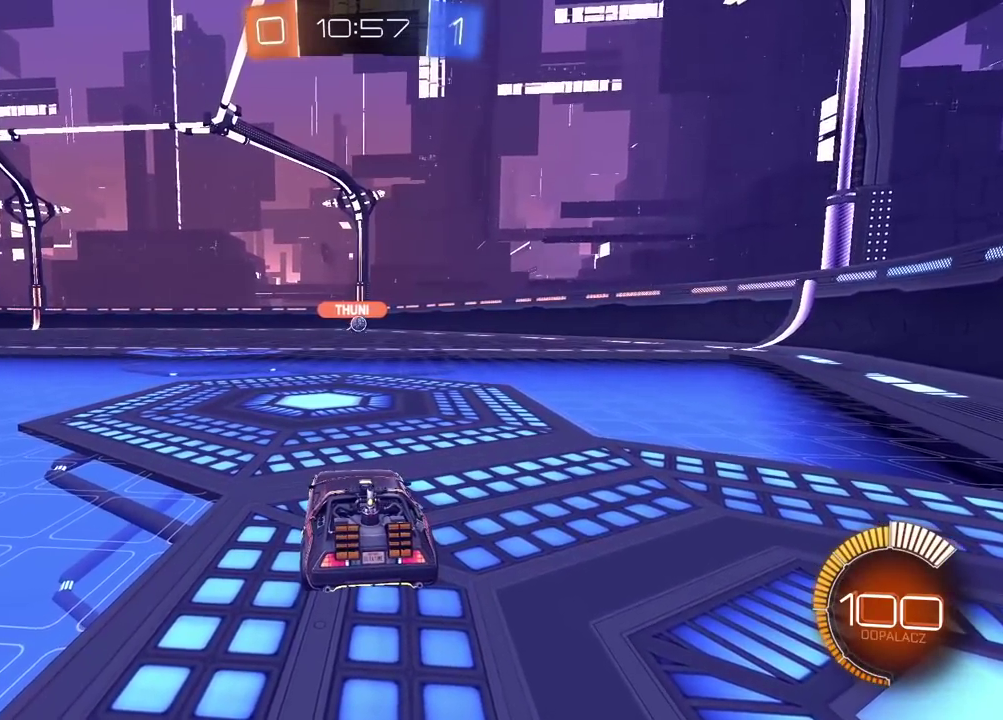
{"buttons": ["R2"], "left_stick": "left", "right_stick": "center", "events": [[300, "R2", "down"], [367, "left_stick", "left"]]}
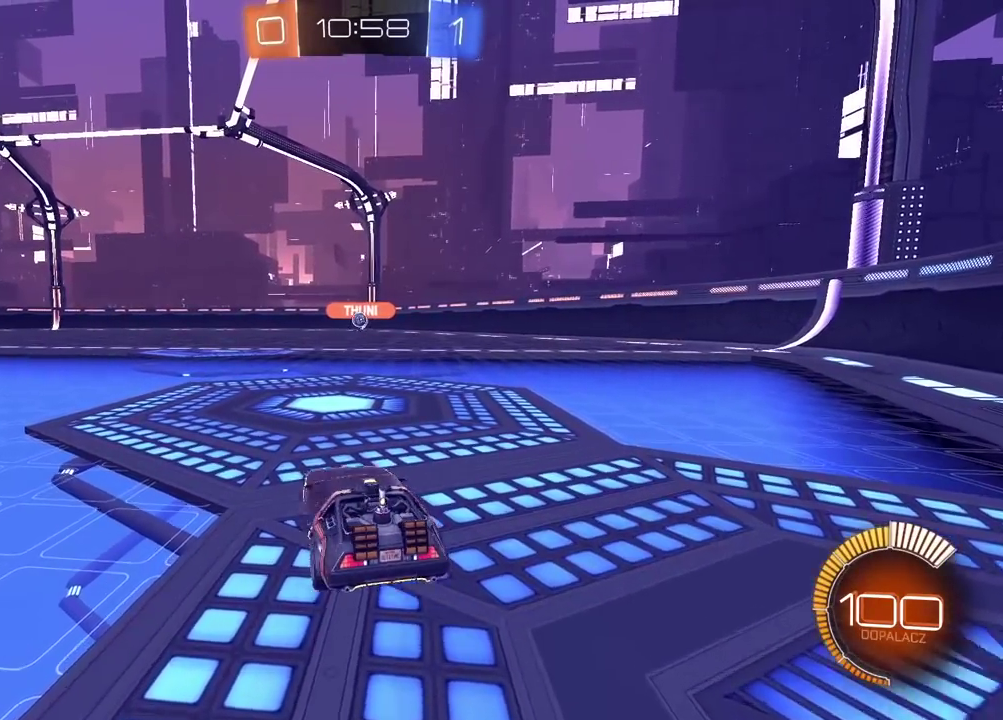
{"buttons": [], "left_stick": "center", "right_stick": "center", "events": [[17, "left_stick", "center"], [117, "R2", "up"]]}
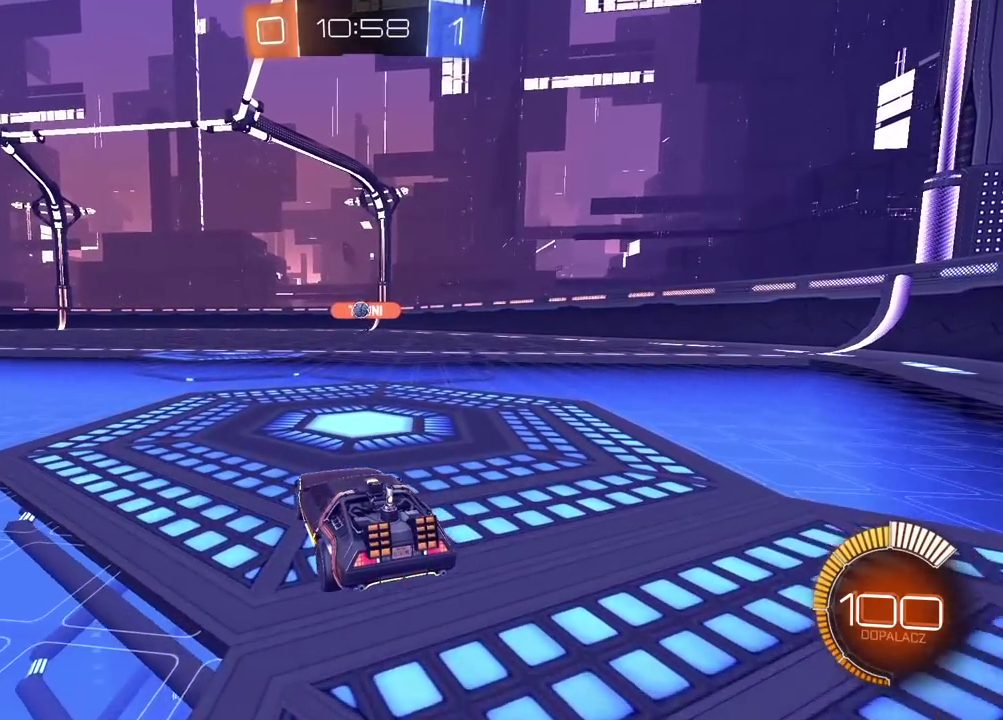
{"buttons": ["R2"], "left_stick": "left", "right_stick": "center", "events": [[233, "left_stick", "left"], [433, "R2", "down"]]}
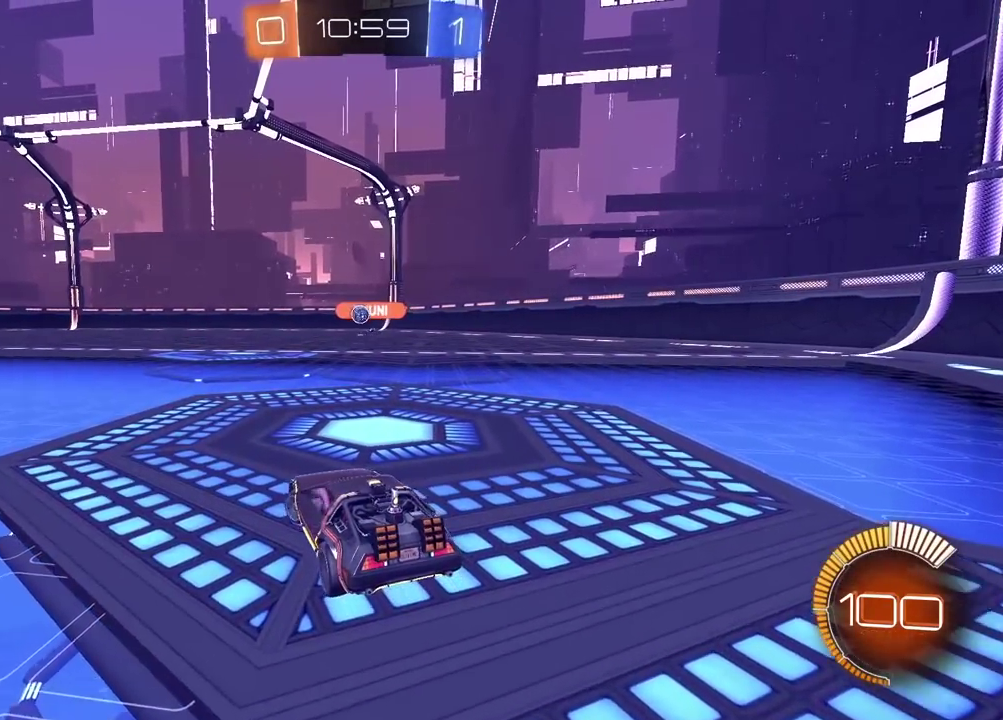
{"buttons": ["R2"], "left_stick": "center", "right_stick": "center", "events": [[333, "left_stick", "center"]]}
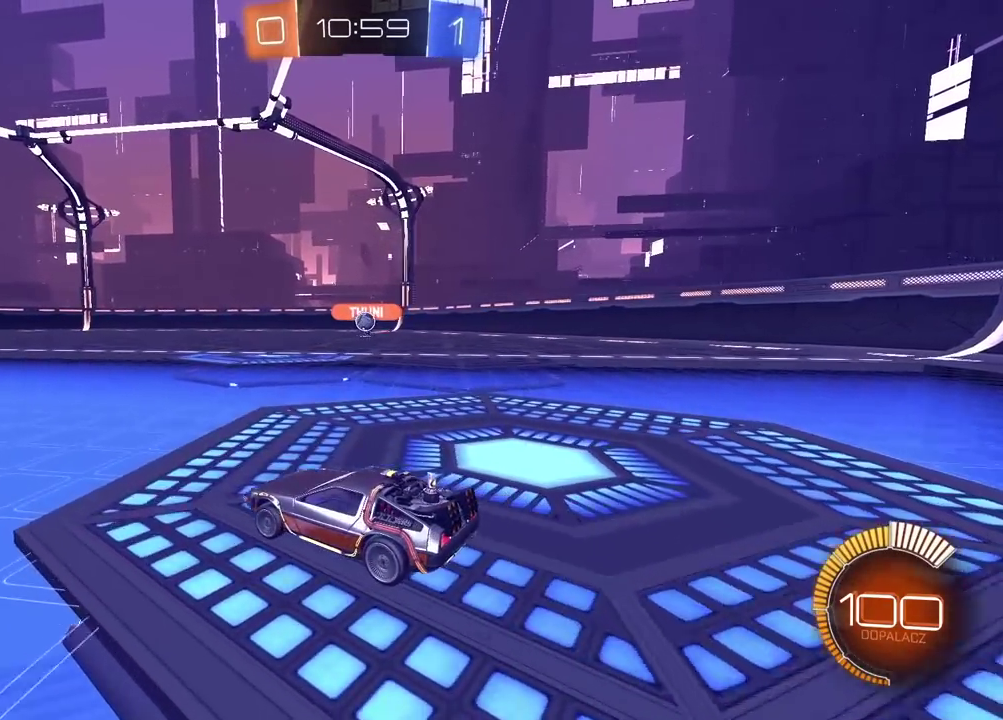
{"buttons": [], "left_stick": "center", "right_stick": "center", "events": [[33, "R2", "up"]]}
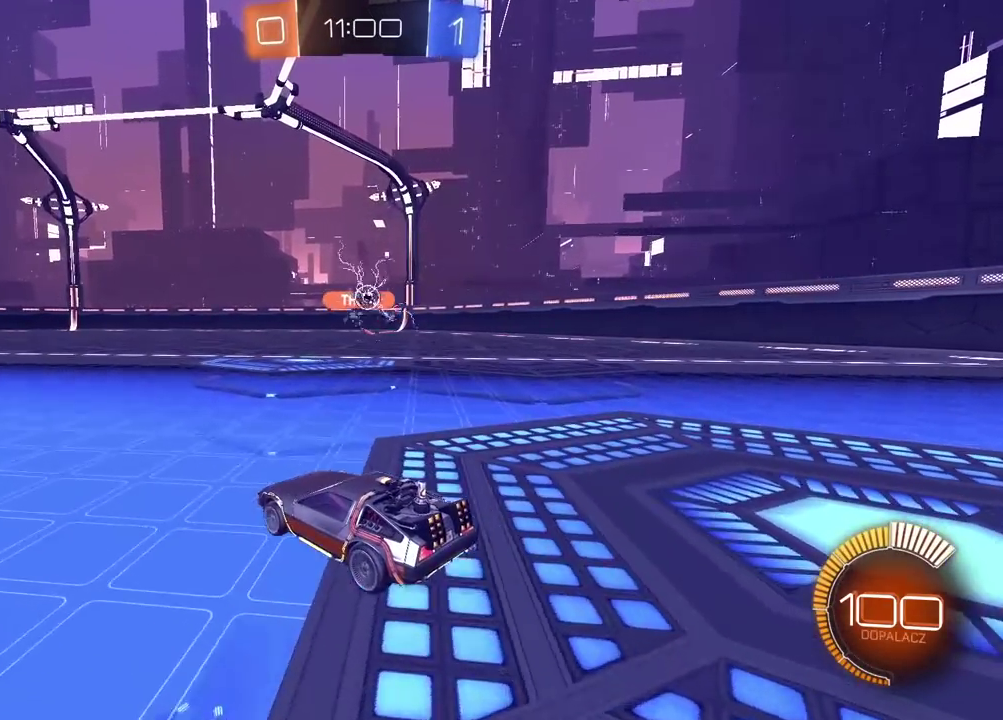
{"buttons": ["R2"], "left_stick": "up", "right_stick": "center", "events": [[67, "left_stick", "right"], [300, "R2", "down"], [300, "left_stick", "center"], [383, "left_stick", "up"]]}
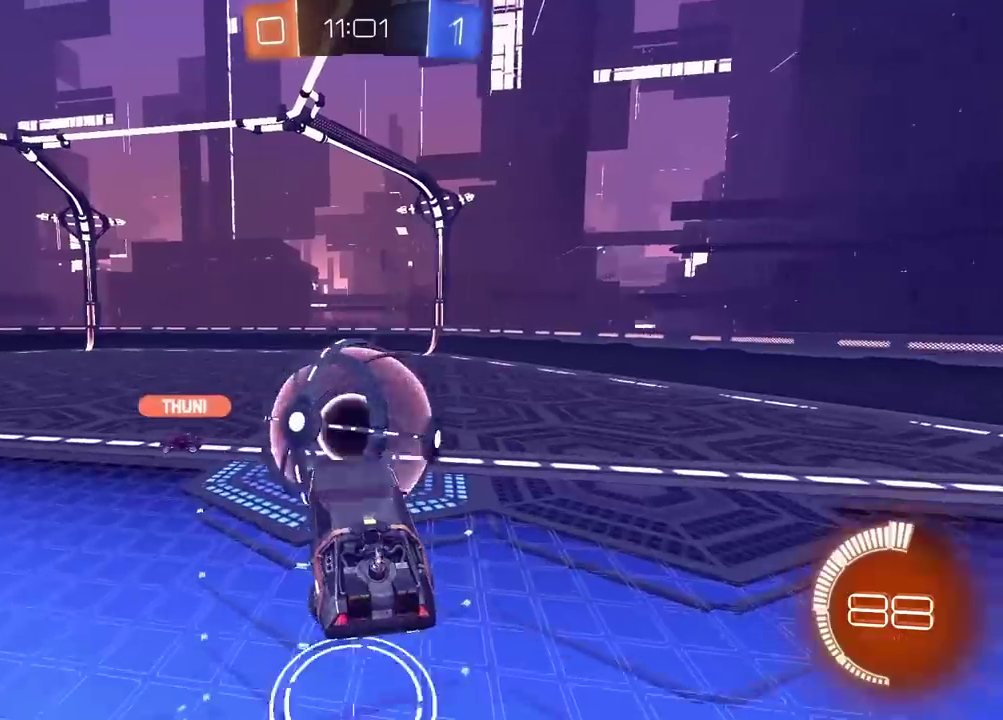
{"buttons": [], "left_stick": "center", "right_stick": "center", "events": [[17, "CROSS", "down"], [17, "left_stick", "center"], [117, "CROSS", "up"], [150, "left_stick", "up"], [167, "R2", "up"], [217, "left_stick", "center"]]}
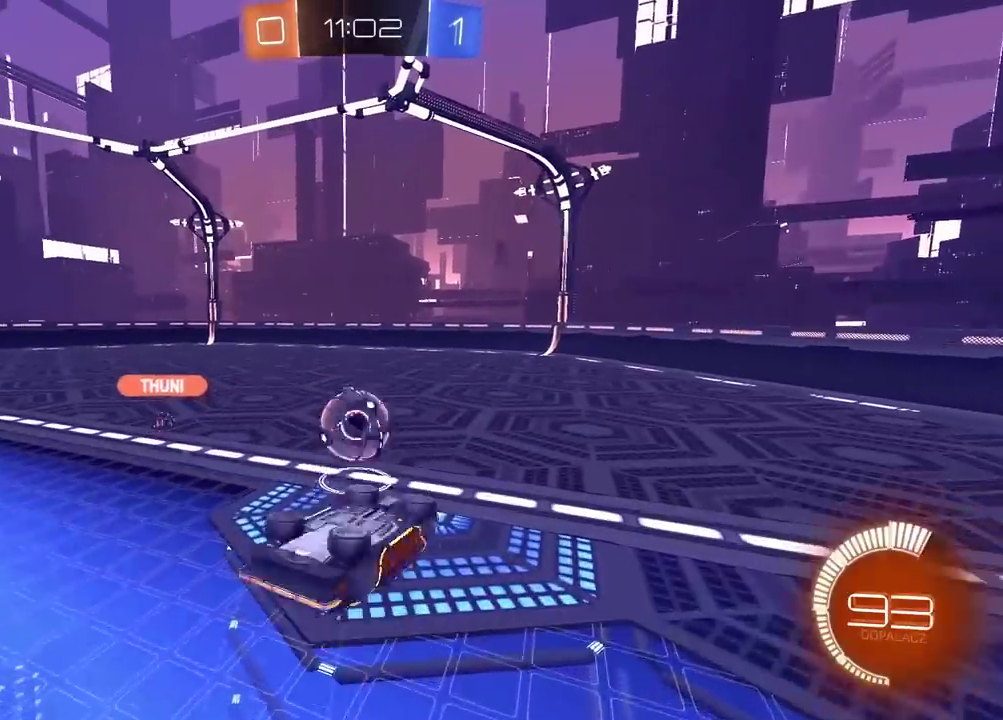
{"buttons": [], "left_stick": "center", "right_stick": "center", "events": []}
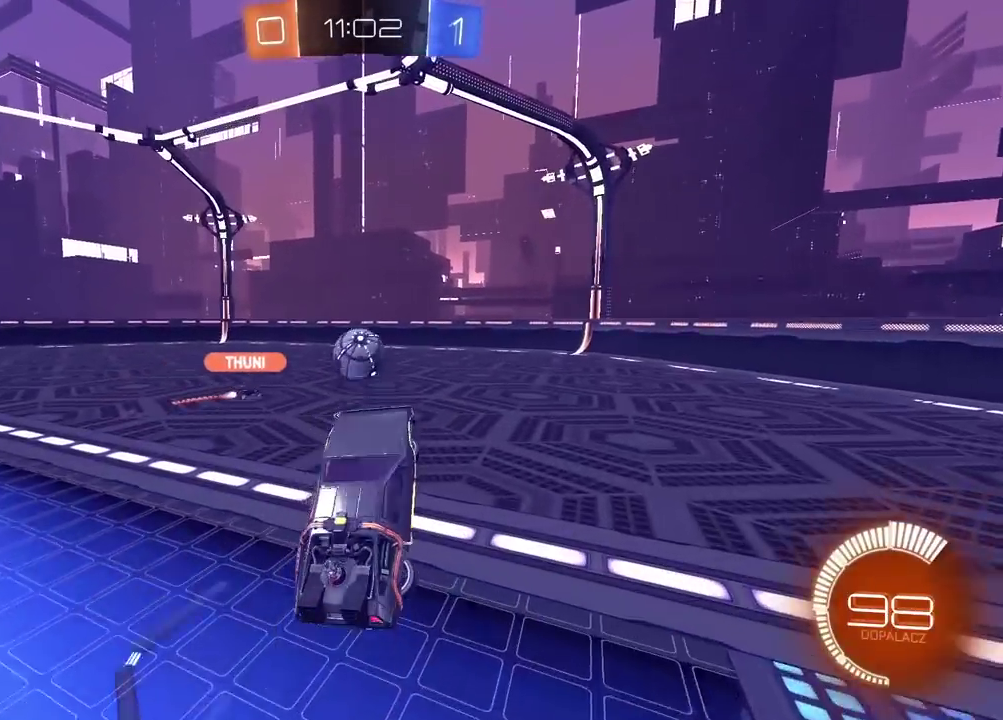
{"buttons": ["R2"], "left_stick": "left", "right_stick": "center", "events": [[100, "R2", "down"], [200, "left_stick", "left"]]}
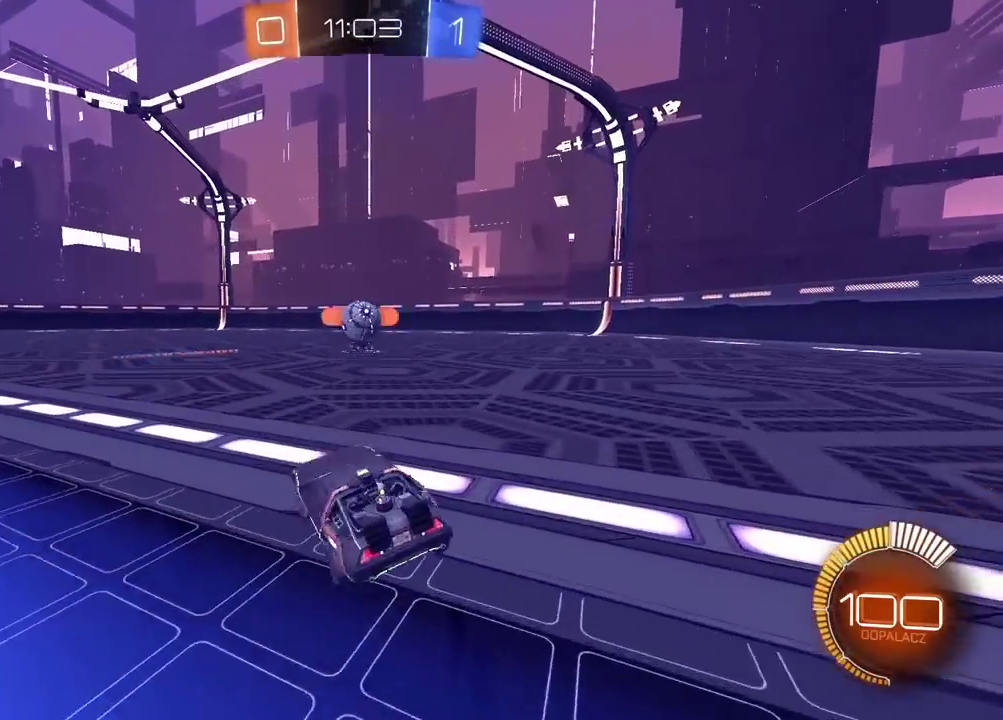
{"buttons": ["R2"], "left_stick": "left", "right_stick": "left", "events": [[450, "right_stick", "left"]]}
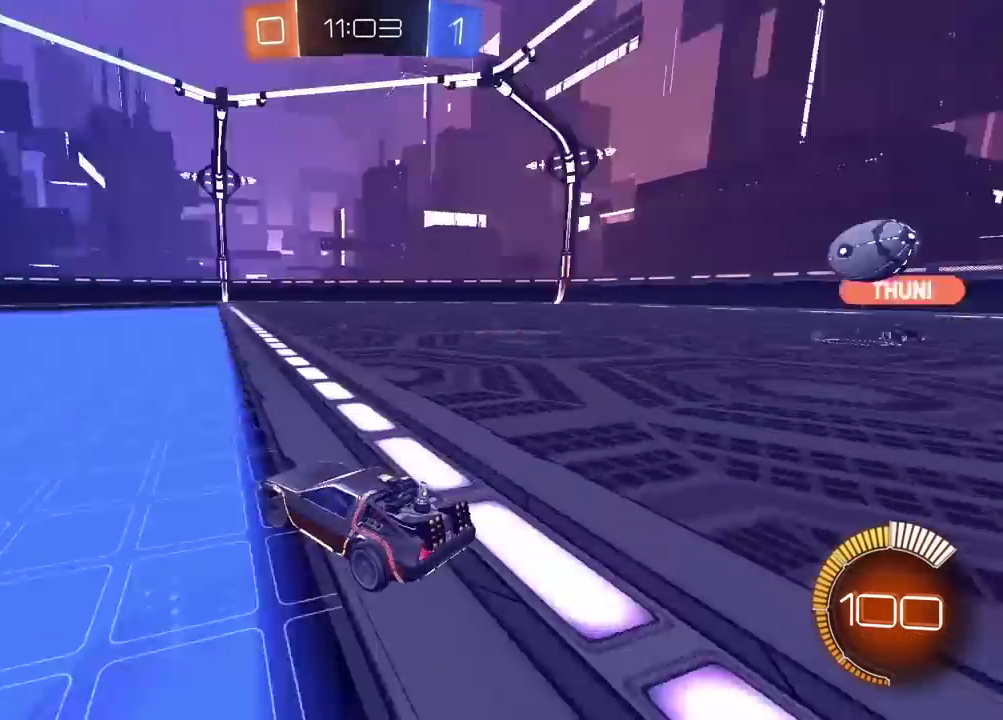
{"buttons": ["R2"], "left_stick": "center", "right_stick": "left", "events": [[100, "left_stick", "center"]]}
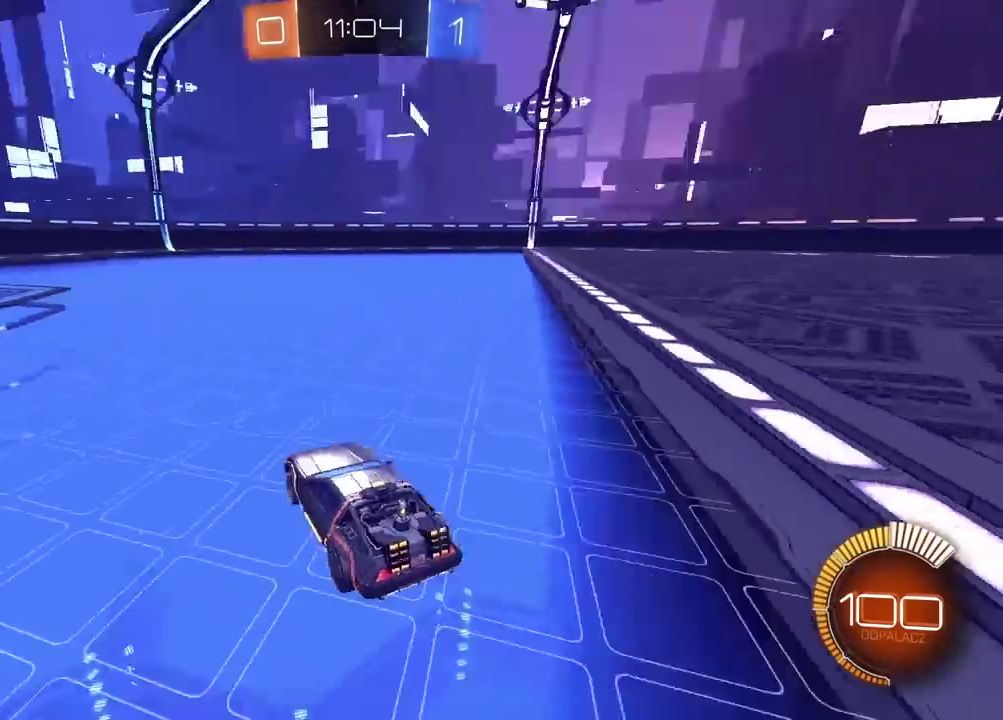
{"buttons": ["R2"], "left_stick": "center", "right_stick": "center", "events": [[17, "right_stick", "center"], [283, "left_stick", "right"], [367, "left_stick", "center"]]}
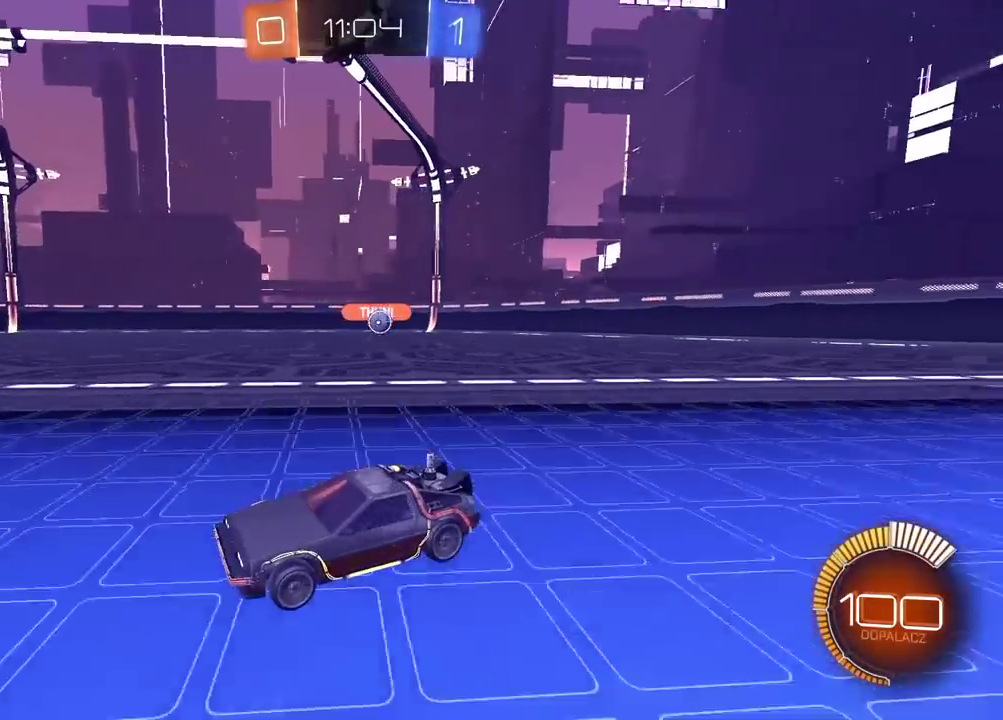
{"buttons": ["R2"], "left_stick": "down-left", "right_stick": "center", "events": [[450, "left_stick", "down-left"]]}
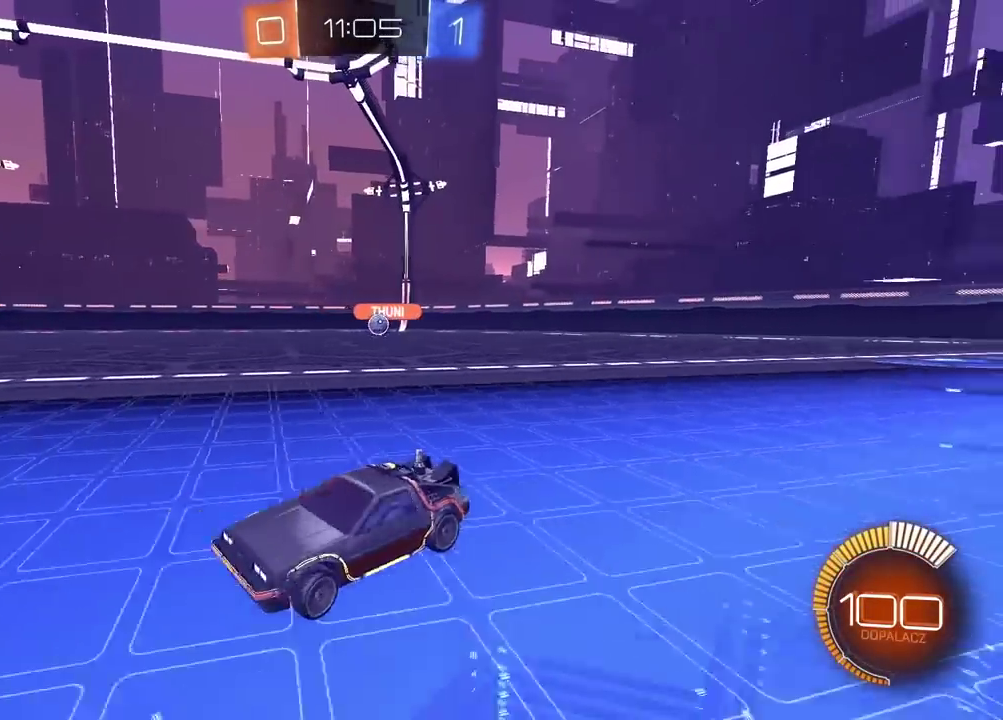
{"buttons": ["R2"], "left_stick": "right", "right_stick": "center", "events": [[17, "left_stick", "left"], [200, "left_stick", "center"], [417, "left_stick", "right"]]}
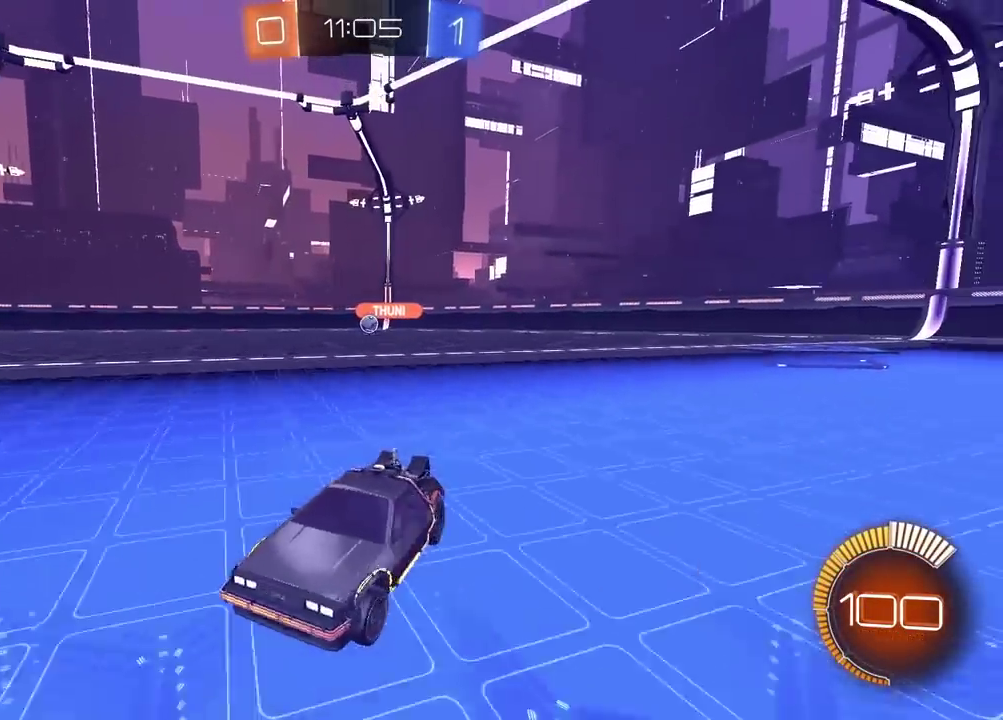
{"buttons": ["R2"], "left_stick": "center", "right_stick": "center", "events": [[117, "TRIANGLE", "down"], [217, "TRIANGLE", "up"], [350, "left_stick", "center"]]}
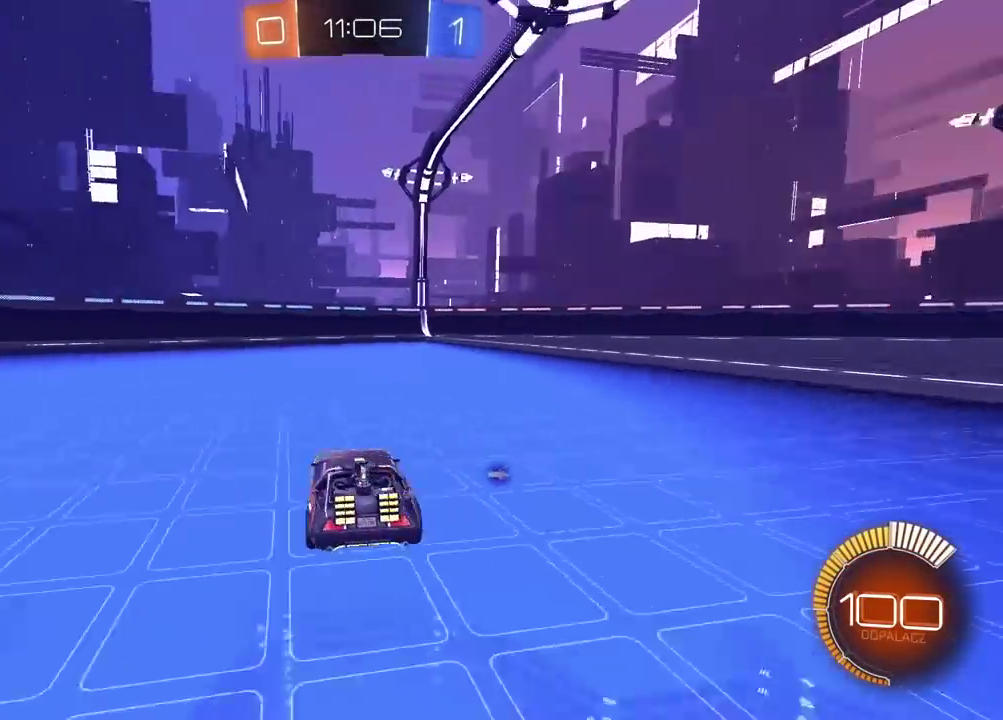
{"buttons": ["R2"], "left_stick": "right", "right_stick": "center", "events": [[50, "left_stick", "right"], [67, "TRIANGLE", "down"], [150, "TRIANGLE", "up"]]}
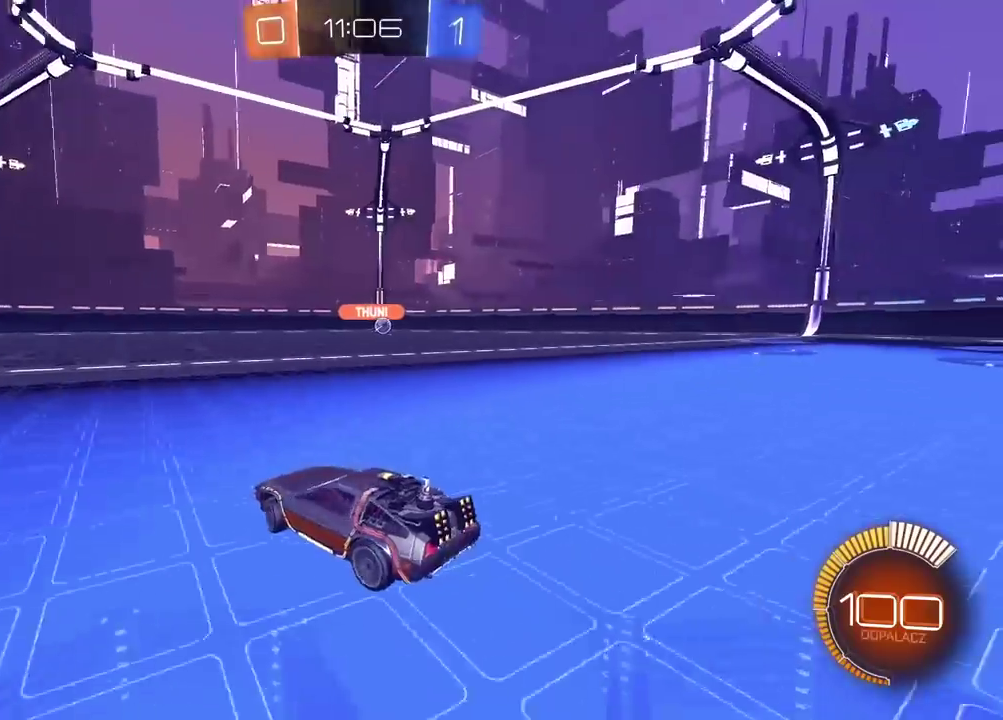
{"buttons": ["R2"], "left_stick": "right", "right_stick": "center", "events": []}
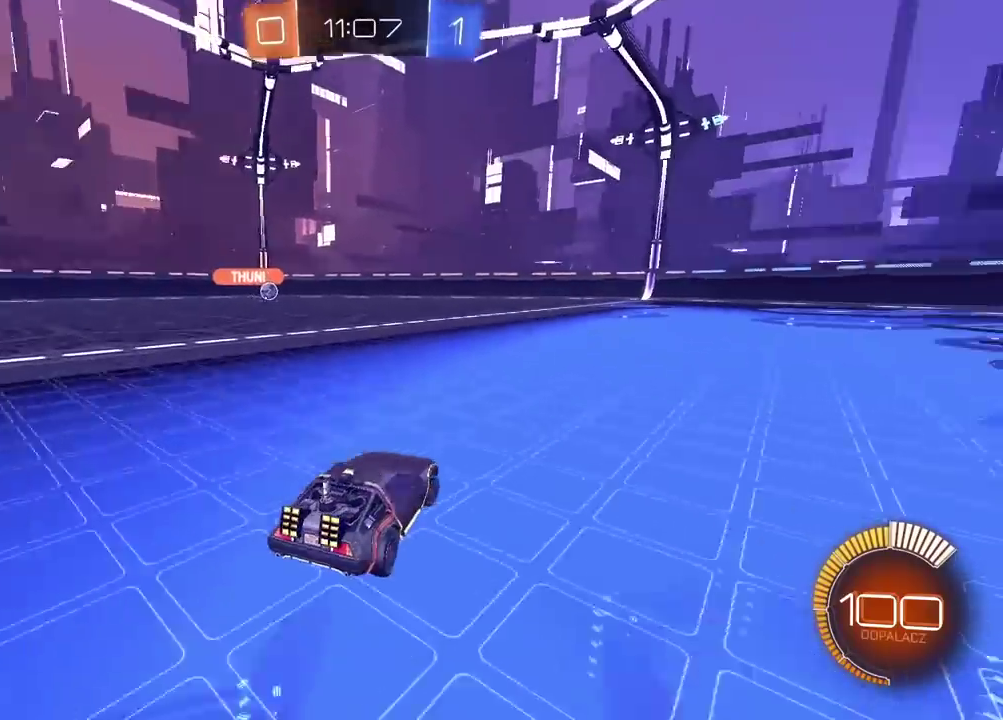
{"buttons": ["R2"], "left_stick": "right", "right_stick": "center", "events": []}
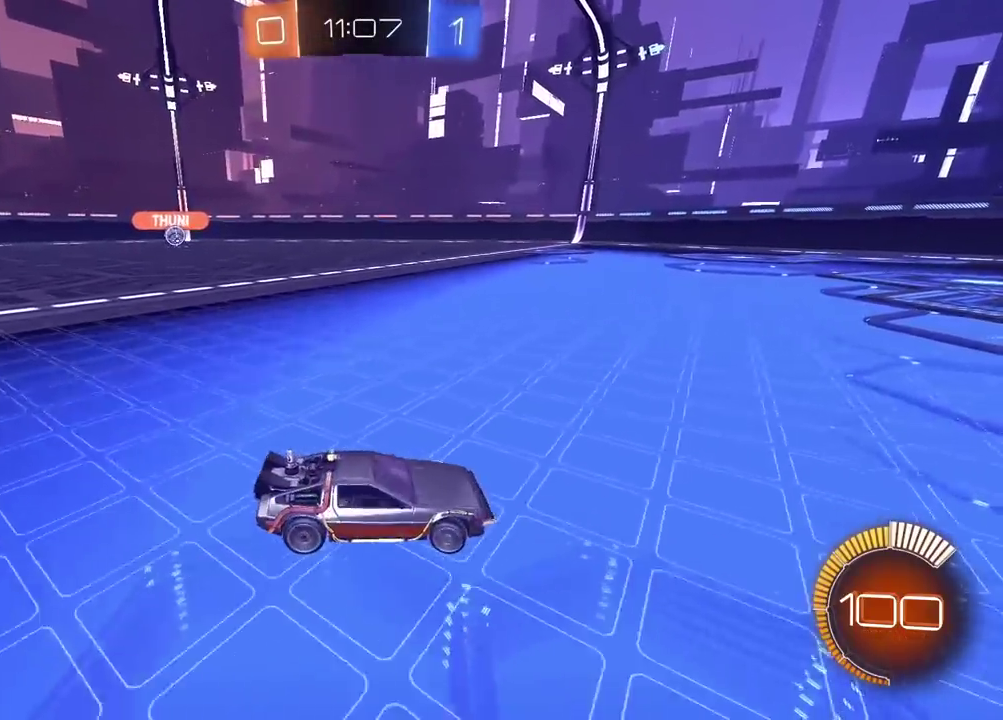
{"buttons": ["R2"], "left_stick": "left", "right_stick": "center", "events": [[83, "left_stick", "center"], [267, "left_stick", "left"]]}